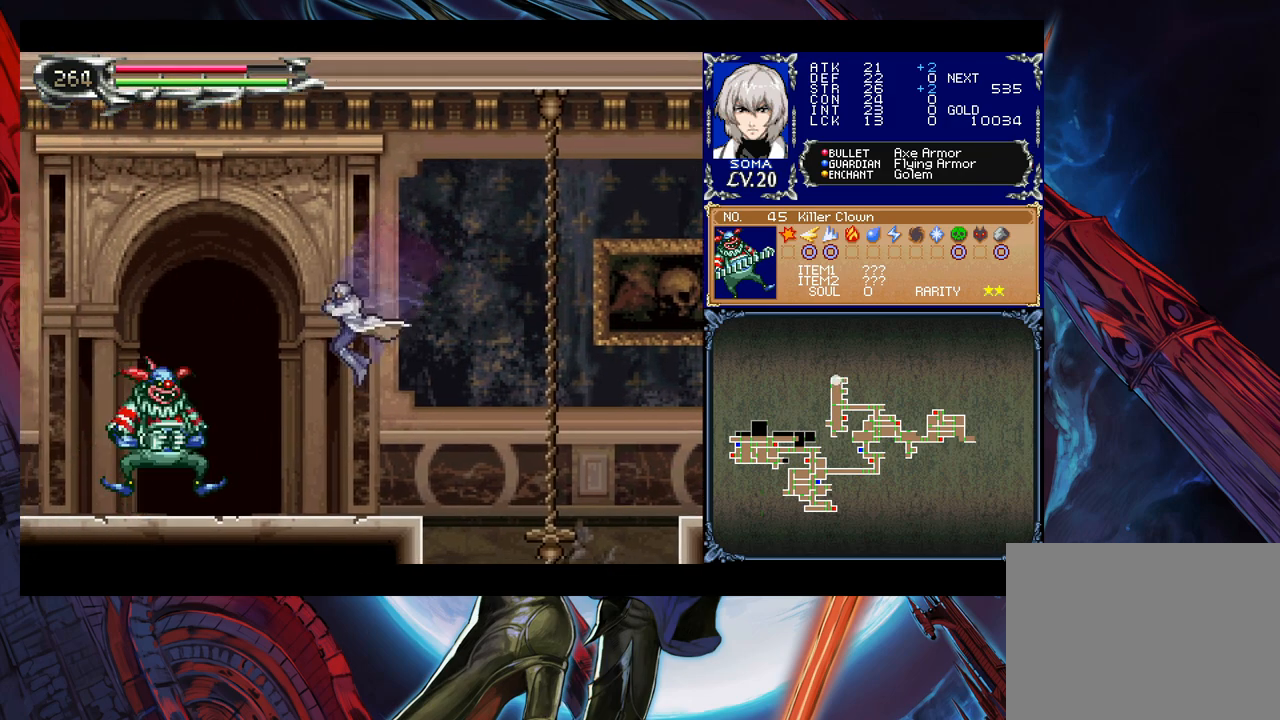
Gameplay with a controller (Xbox layout); each line is a JSON object with the inputs held at the frame after it. "events" lists button and stick changes between this image and that frame as [ms after this image, input, new state], when the widget could be followed in between. Not read: L2 R2 right_stick.
{"buttons": [], "left_stick": "center", "events": [[67, "A", "up"], [133, "left_stick", "center"], [183, "B", "down"], [233, "A", "down"], [233, "B", "up"], [317, "A", "up"]]}
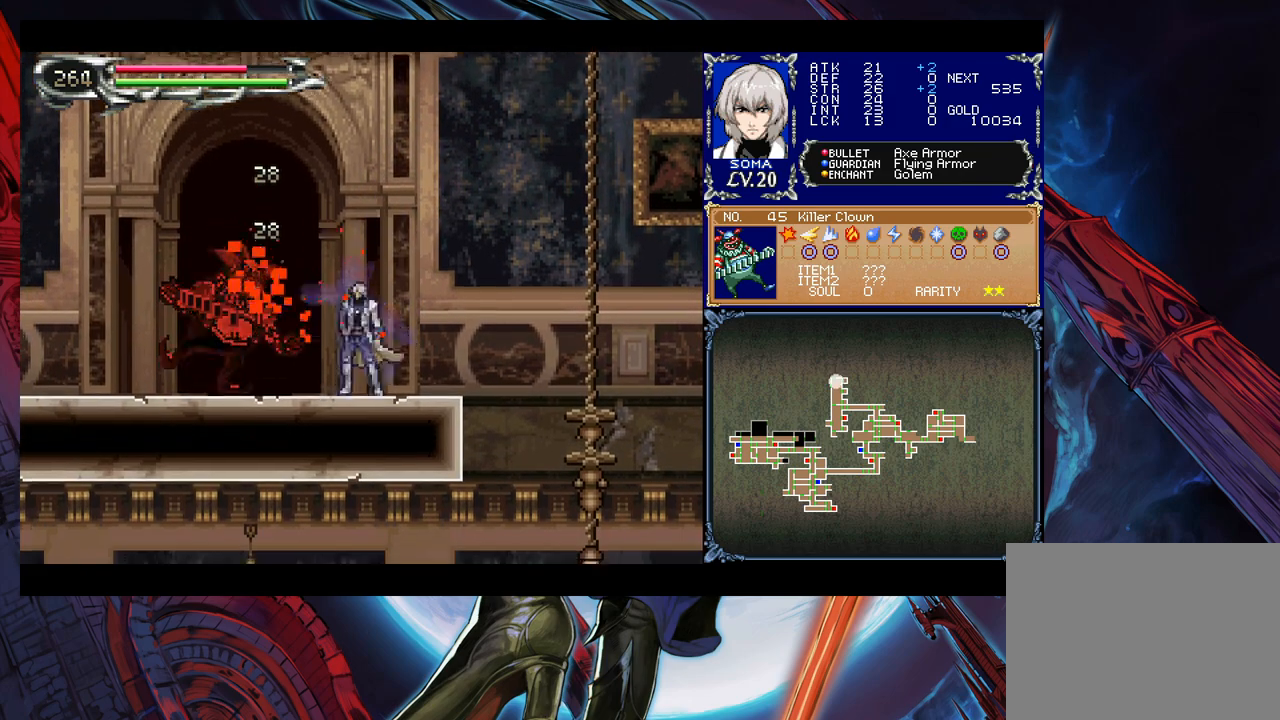
{"buttons": [], "left_stick": "center", "events": [[17, "B", "down"], [33, "A", "down"], [33, "B", "up"], [83, "A", "up"], [283, "B", "down"], [333, "A", "down"], [333, "B", "up"], [383, "A", "up"]]}
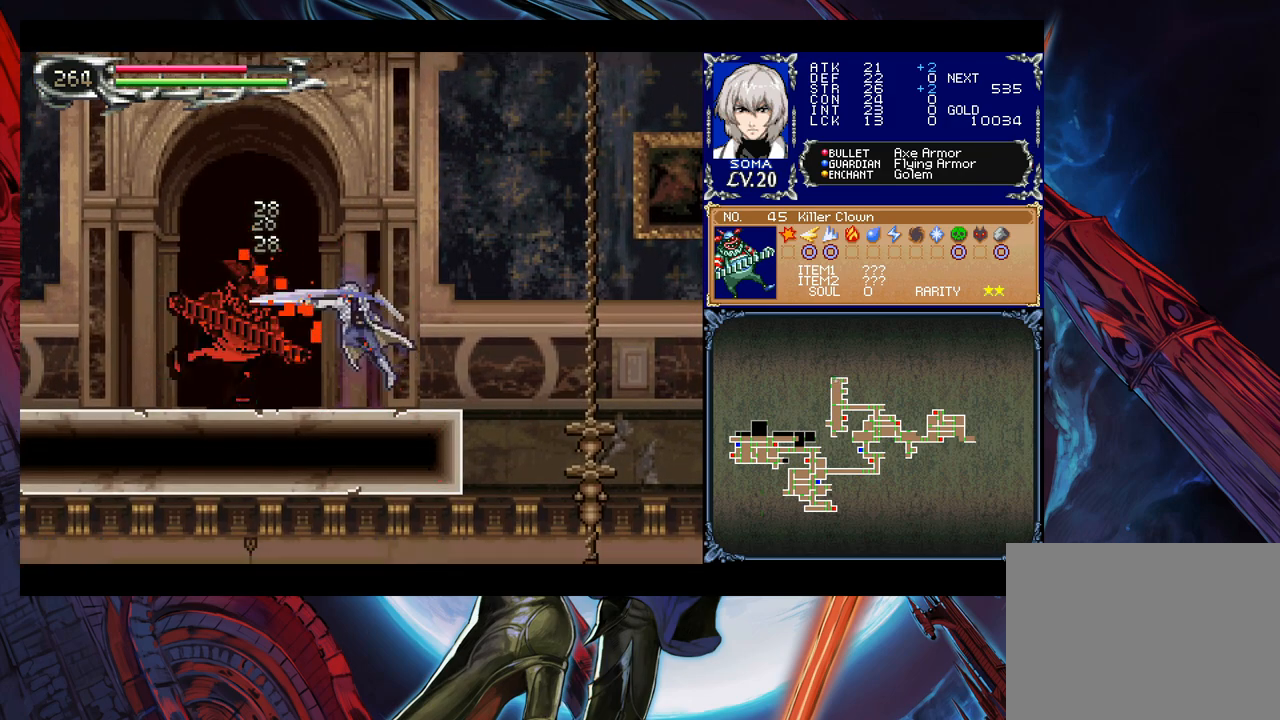
{"buttons": ["A"], "left_stick": "center", "events": [[117, "B", "down"], [133, "A", "down"], [133, "B", "up"], [217, "A", "up"], [467, "A", "down"]]}
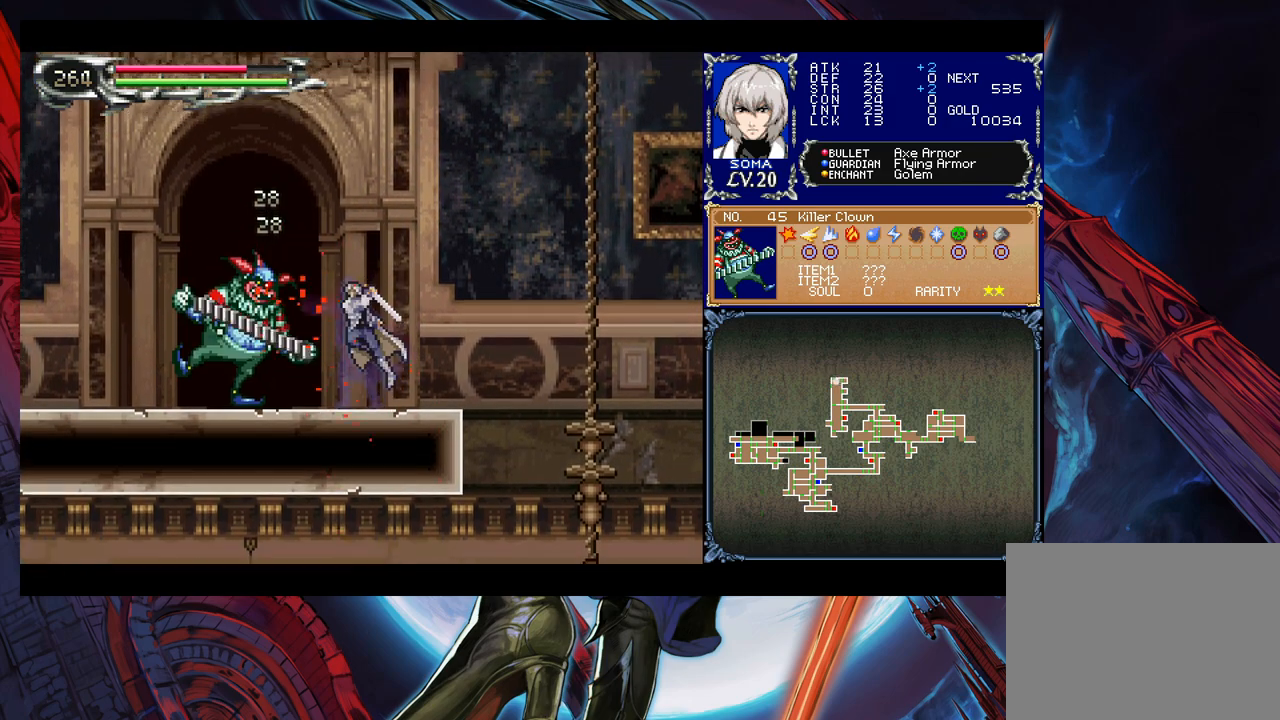
{"buttons": ["B"], "left_stick": "right", "events": [[33, "A", "up"], [233, "Y", "down"], [283, "B", "down"], [317, "Y", "up"], [317, "left_stick", "right"]]}
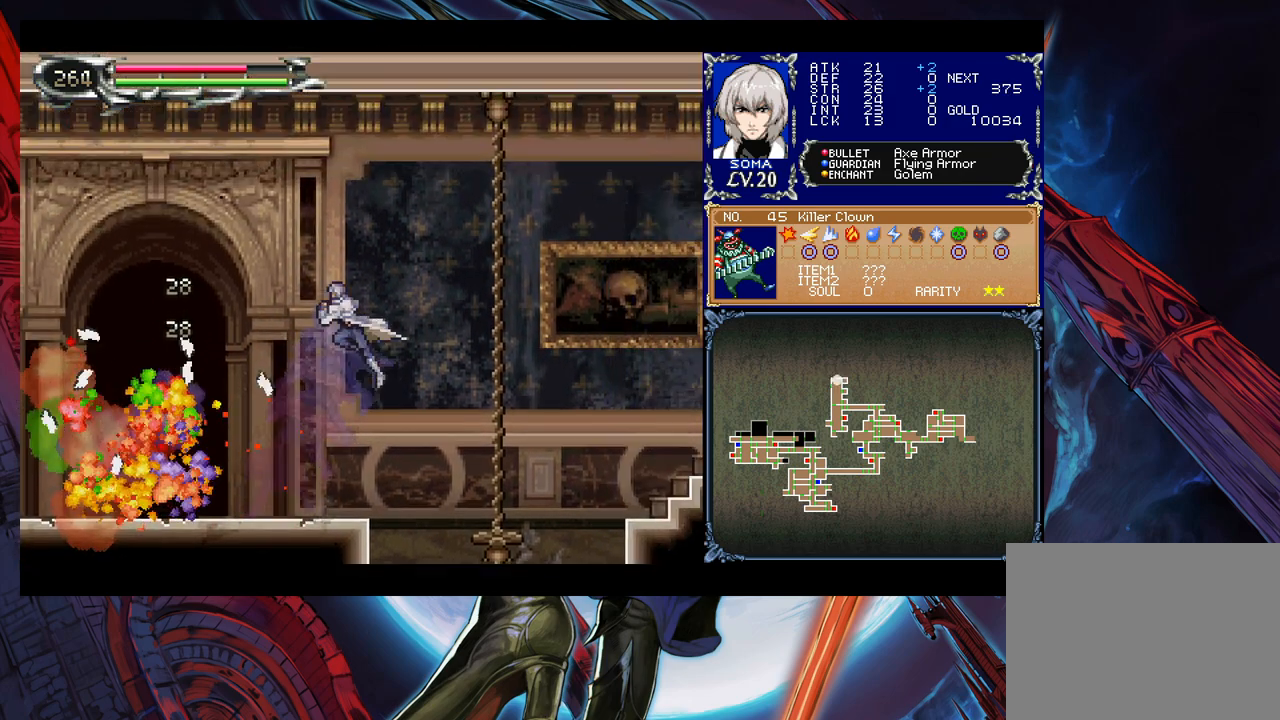
{"buttons": [], "left_stick": "right", "events": [[483, "B", "up"]]}
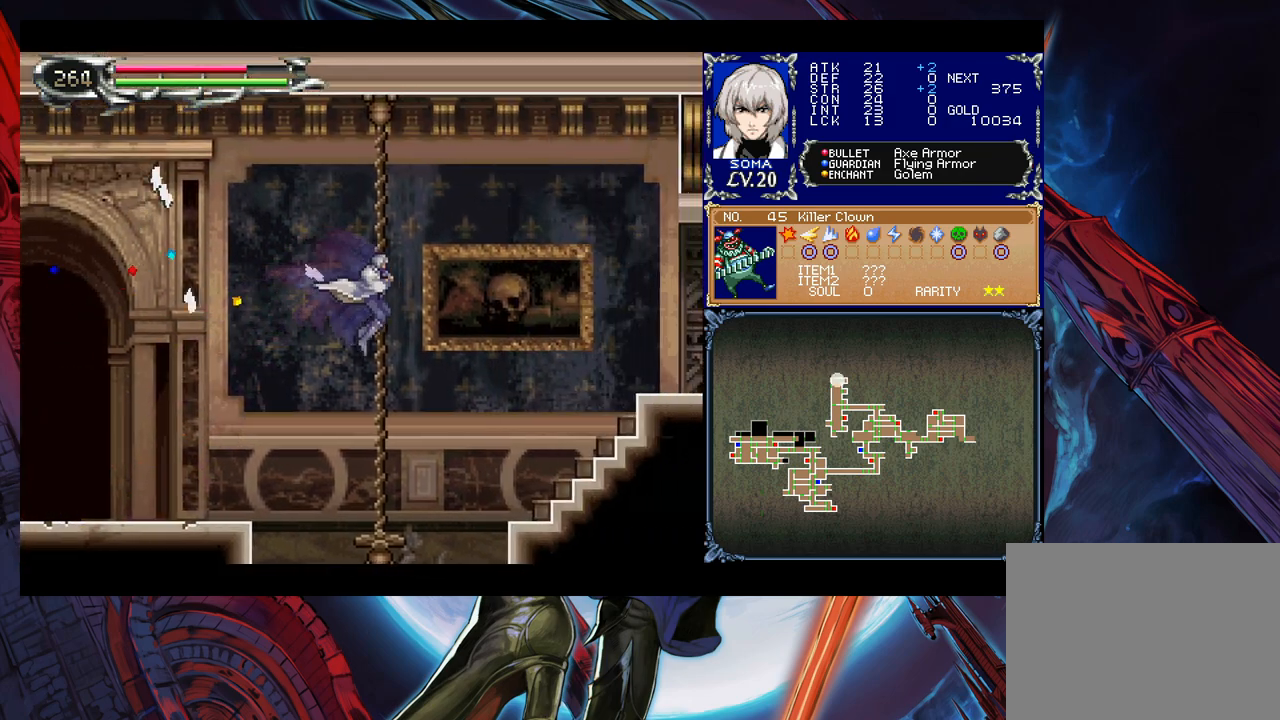
{"buttons": [], "left_stick": "down-right", "events": [[233, "B", "down"], [433, "B", "up"], [483, "left_stick", "down-right"]]}
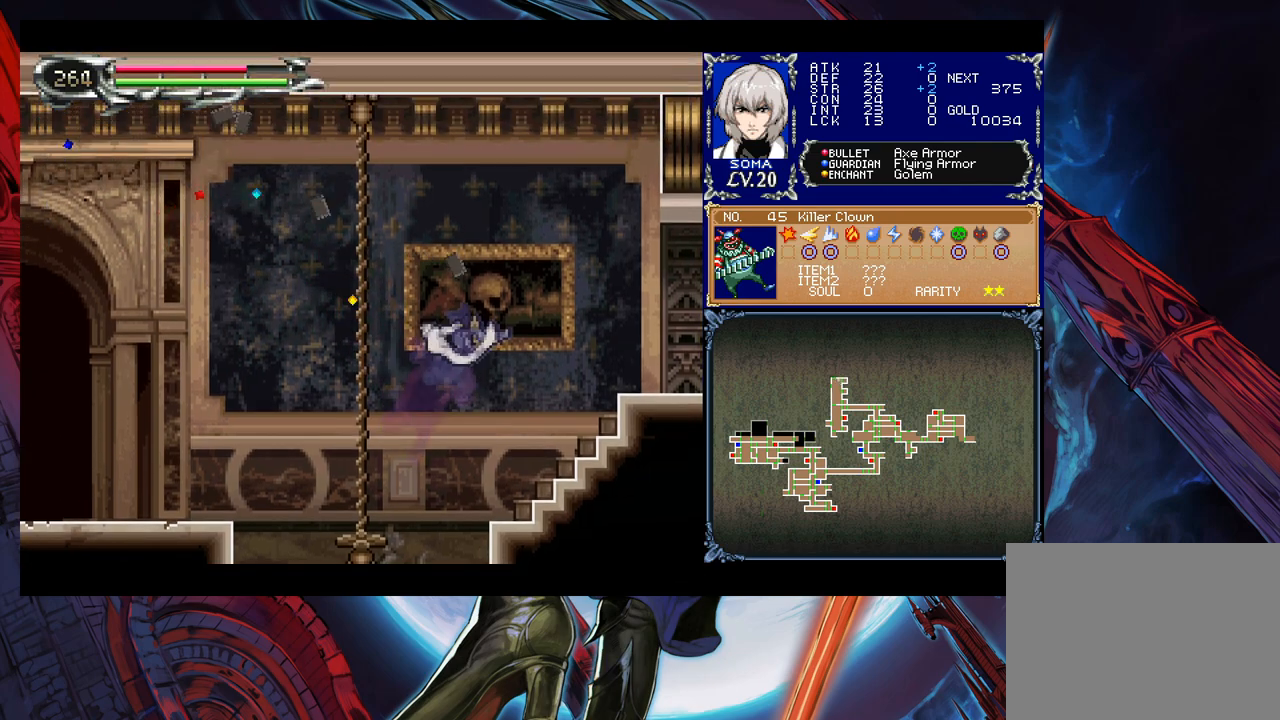
{"buttons": [], "left_stick": "down-right", "events": [[33, "B", "down"], [83, "B", "up"], [183, "B", "down"], [183, "left_stick", "up-right"], [467, "left_stick", "down-right"], [483, "B", "up"]]}
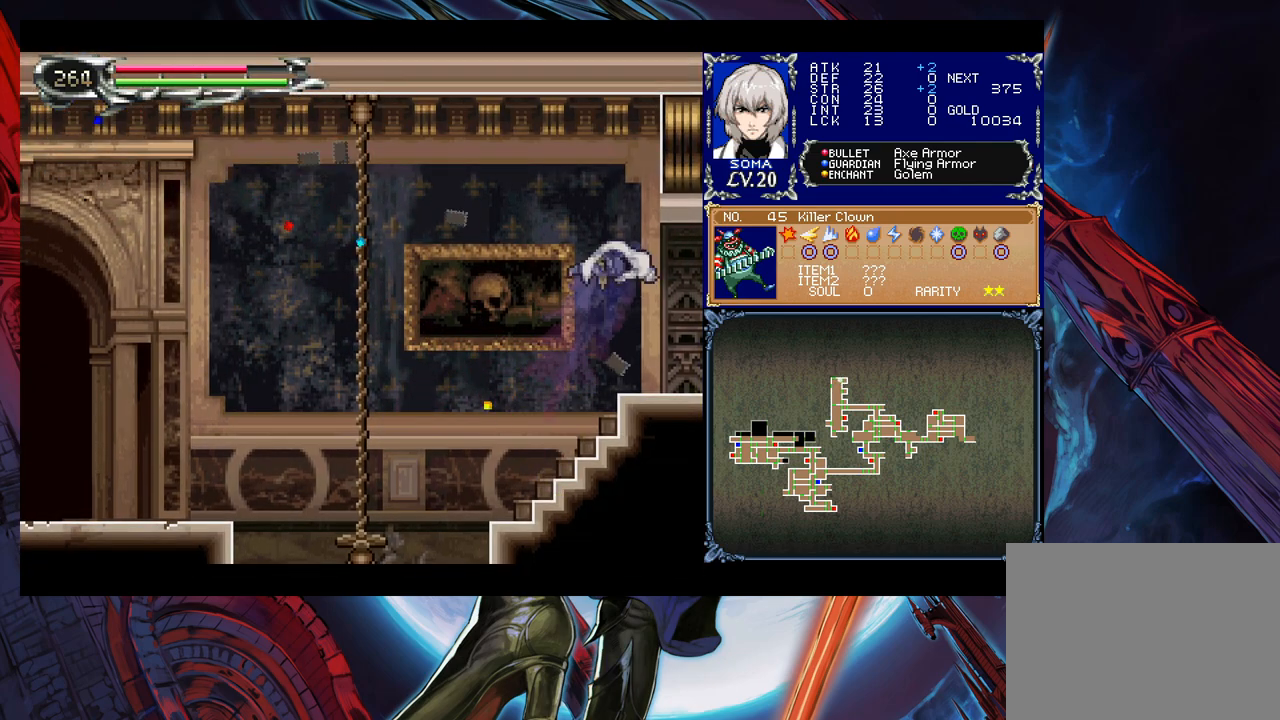
{"buttons": [], "left_stick": "left", "events": [[33, "B", "down"], [83, "B", "up"], [133, "B", "down"], [217, "B", "up"], [283, "left_stick", "up"], [333, "left_stick", "left"]]}
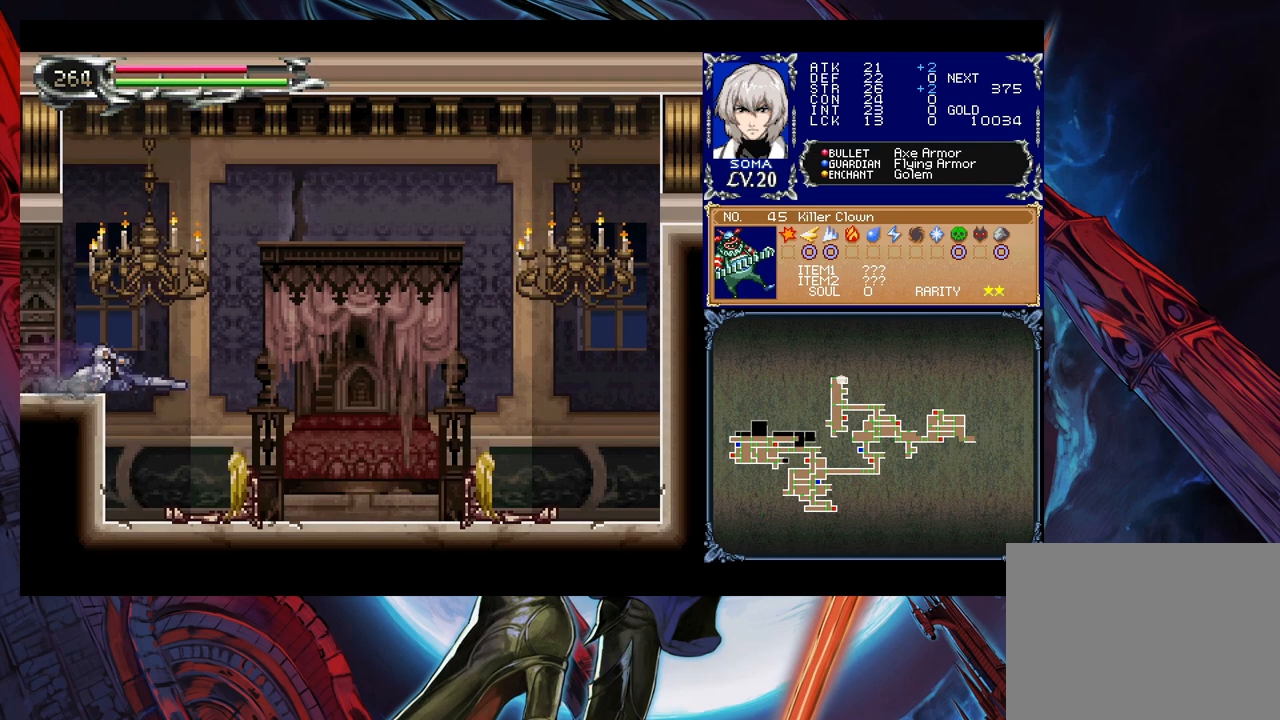
{"buttons": [], "left_stick": "left", "events": []}
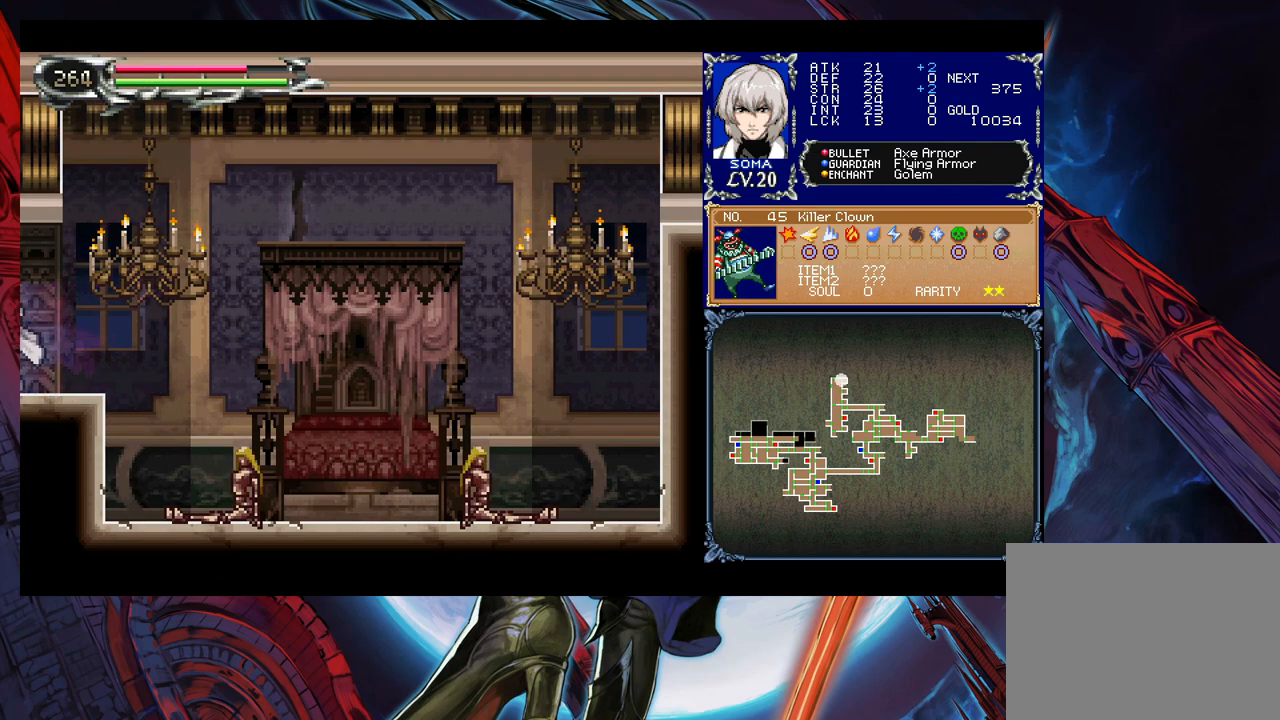
{"buttons": [], "left_stick": "left", "events": []}
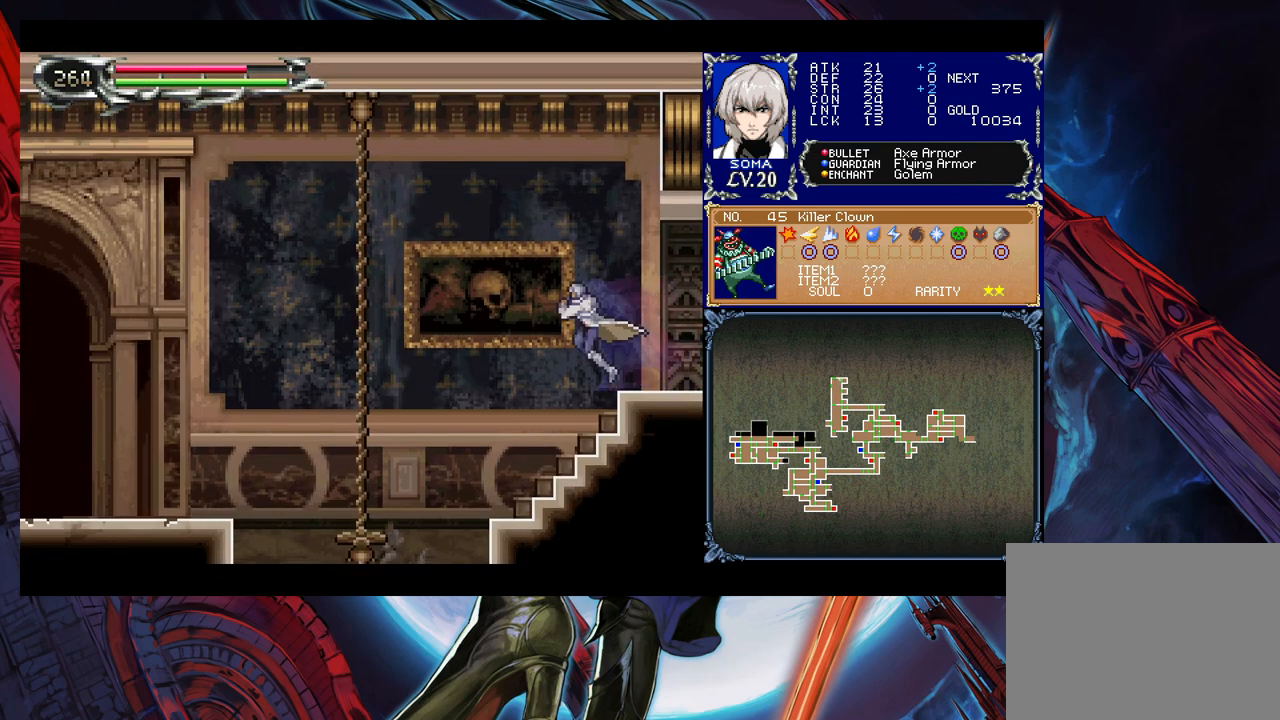
{"buttons": ["B"], "left_stick": "left", "events": [[283, "Y", "down"], [283, "left_stick", "right"], [333, "B", "down"], [333, "Y", "up"], [367, "left_stick", "left"]]}
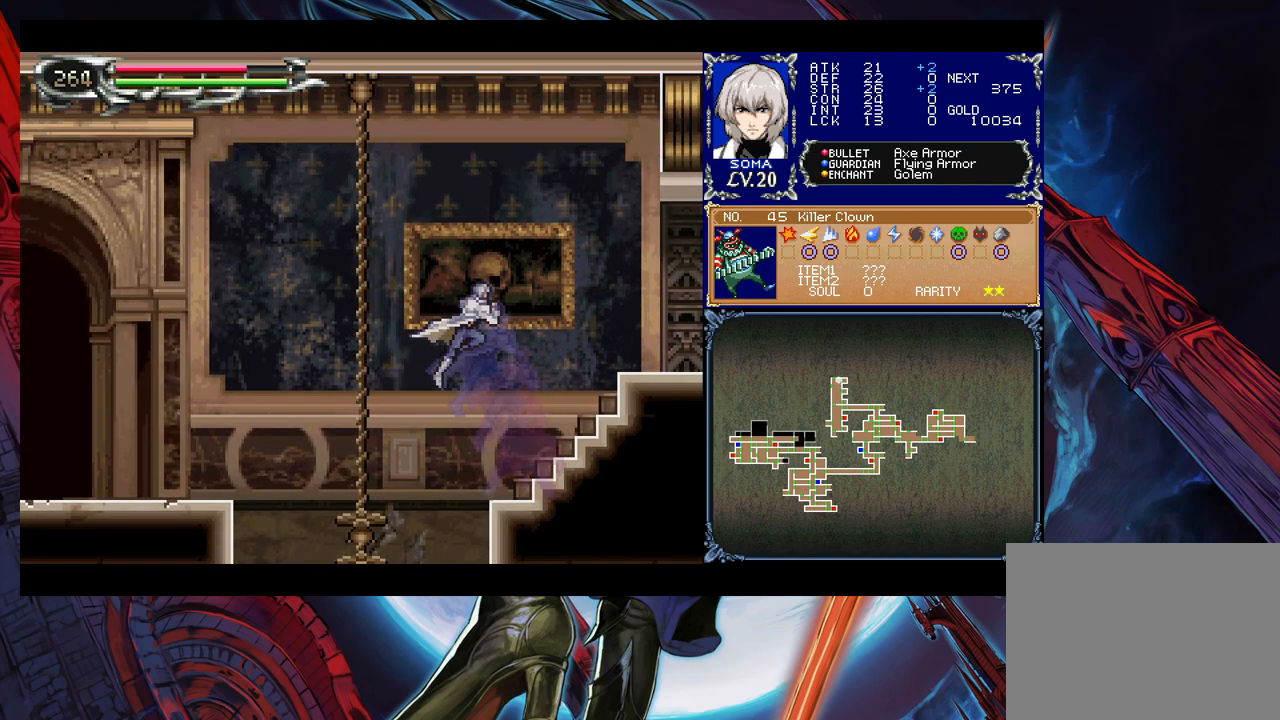
{"buttons": [], "left_stick": "left", "events": [[433, "B", "up"]]}
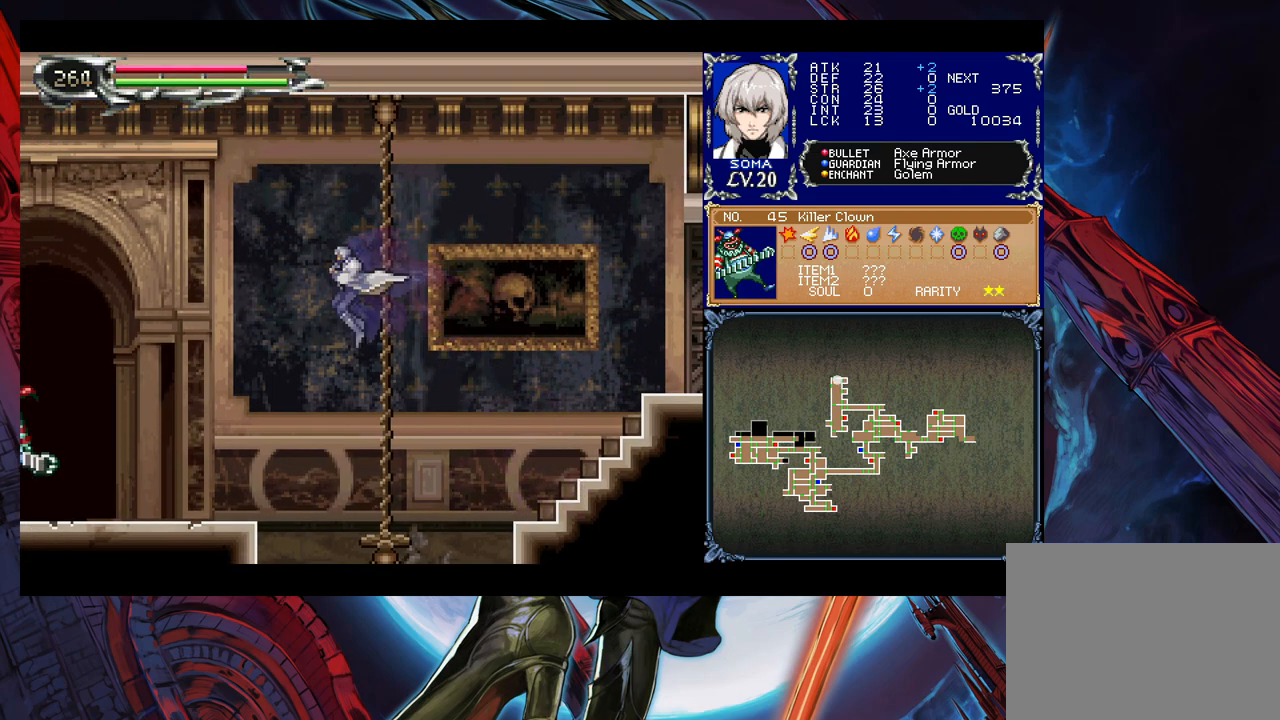
{"buttons": [], "left_stick": "left", "events": [[183, "B", "down"], [367, "B", "up"]]}
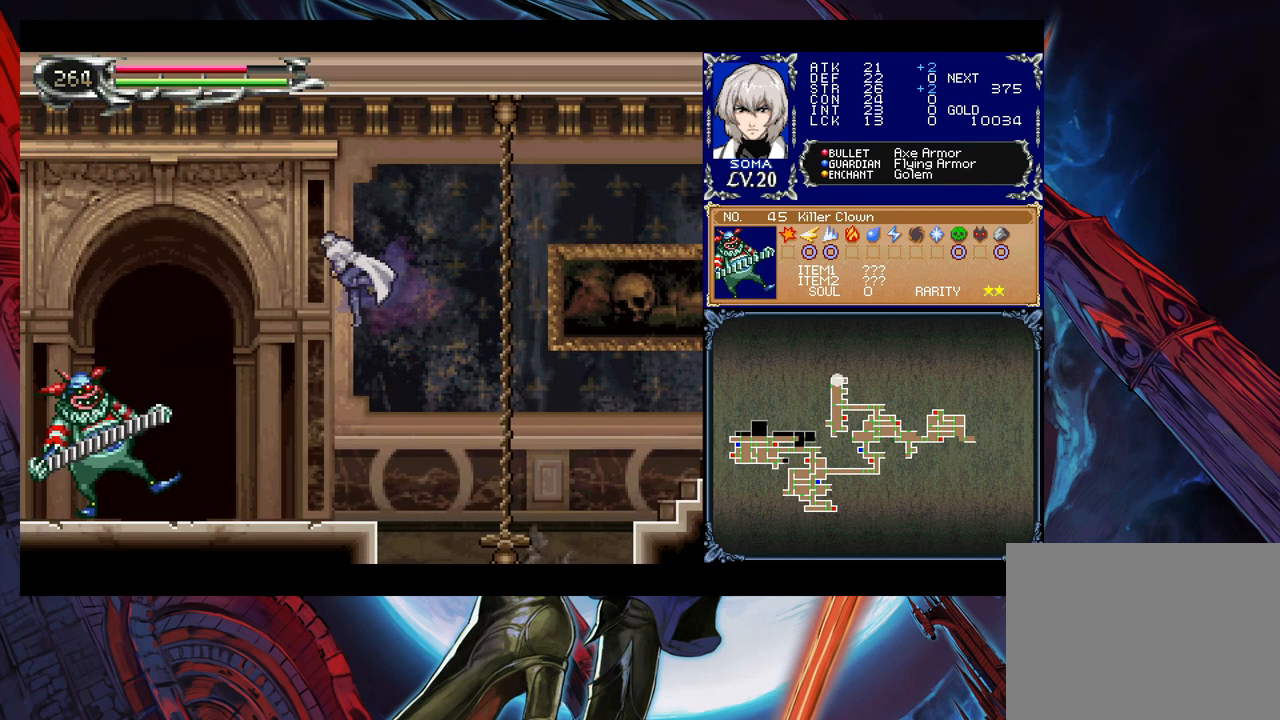
{"buttons": ["A"], "left_stick": "center", "events": [[233, "A", "down"], [317, "A", "up"], [383, "left_stick", "center"], [433, "B", "down"], [483, "A", "down"], [483, "B", "up"]]}
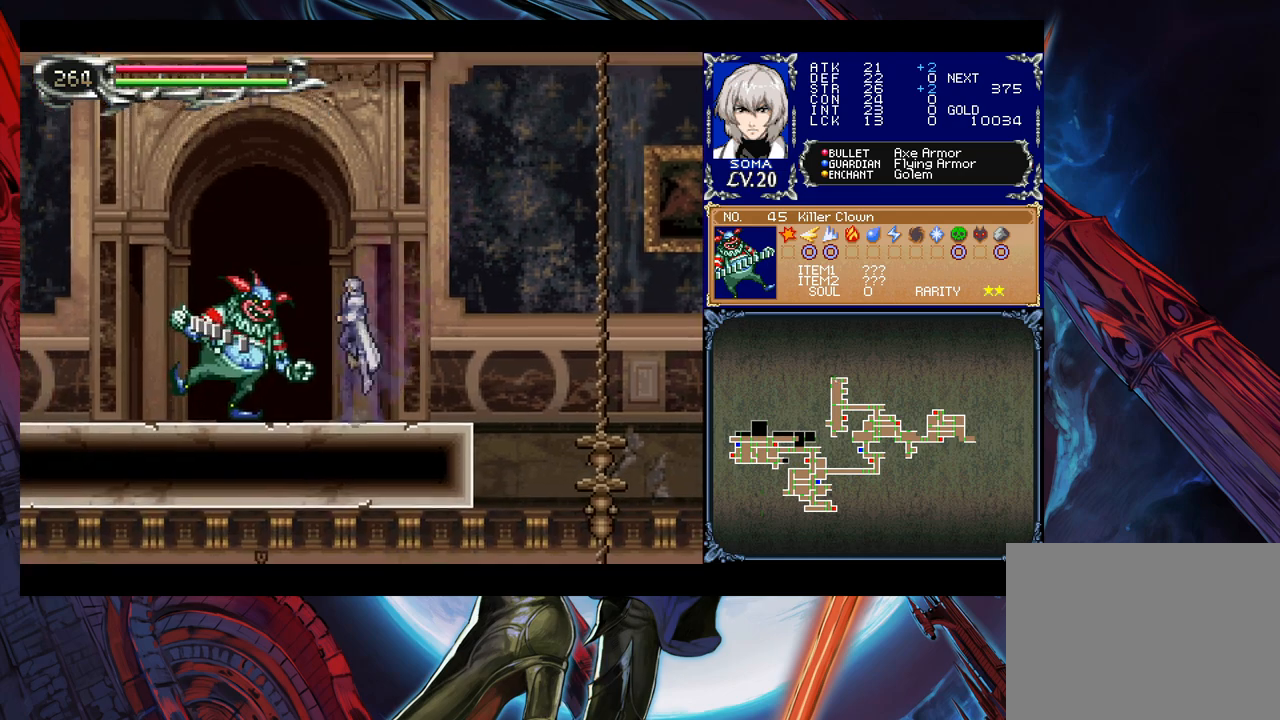
{"buttons": [], "left_stick": "center", "events": [[33, "A", "up"], [233, "B", "down"], [267, "A", "down"], [267, "B", "up"], [333, "A", "up"]]}
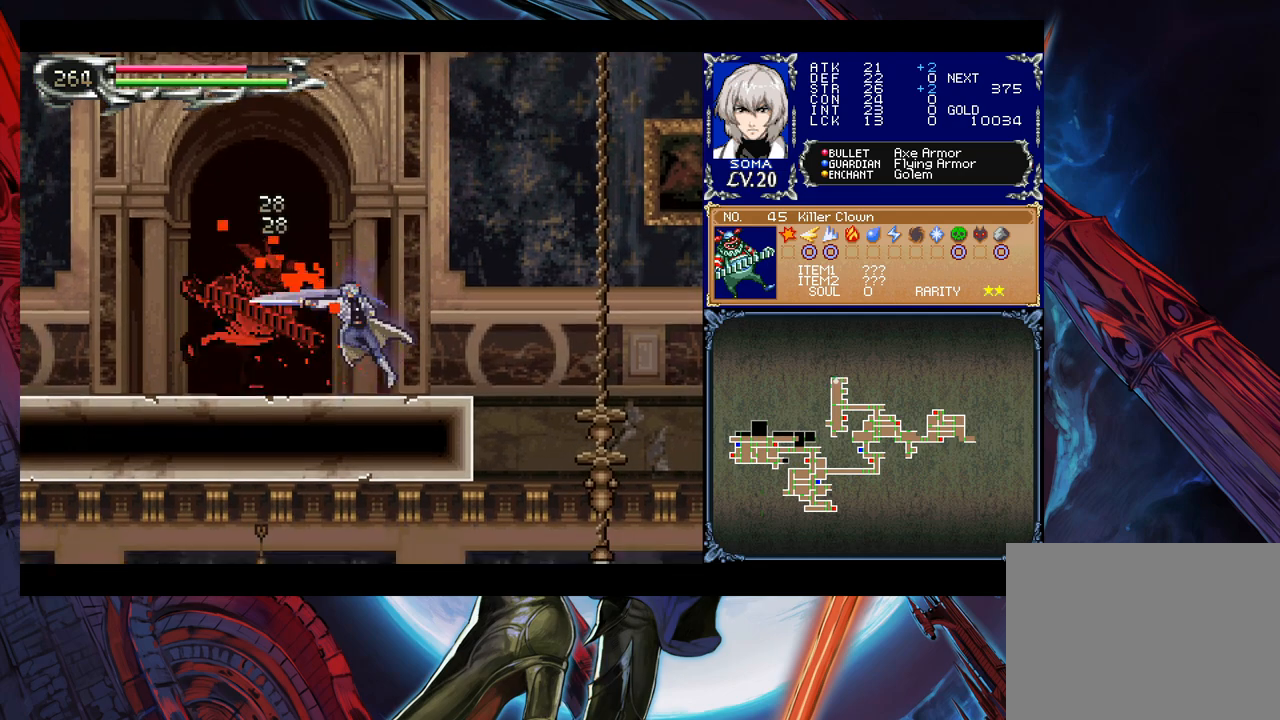
{"buttons": [], "left_stick": "center", "events": [[33, "B", "down"], [67, "A", "down"], [67, "B", "up"], [133, "A", "up"], [333, "A", "down"], [433, "A", "up"]]}
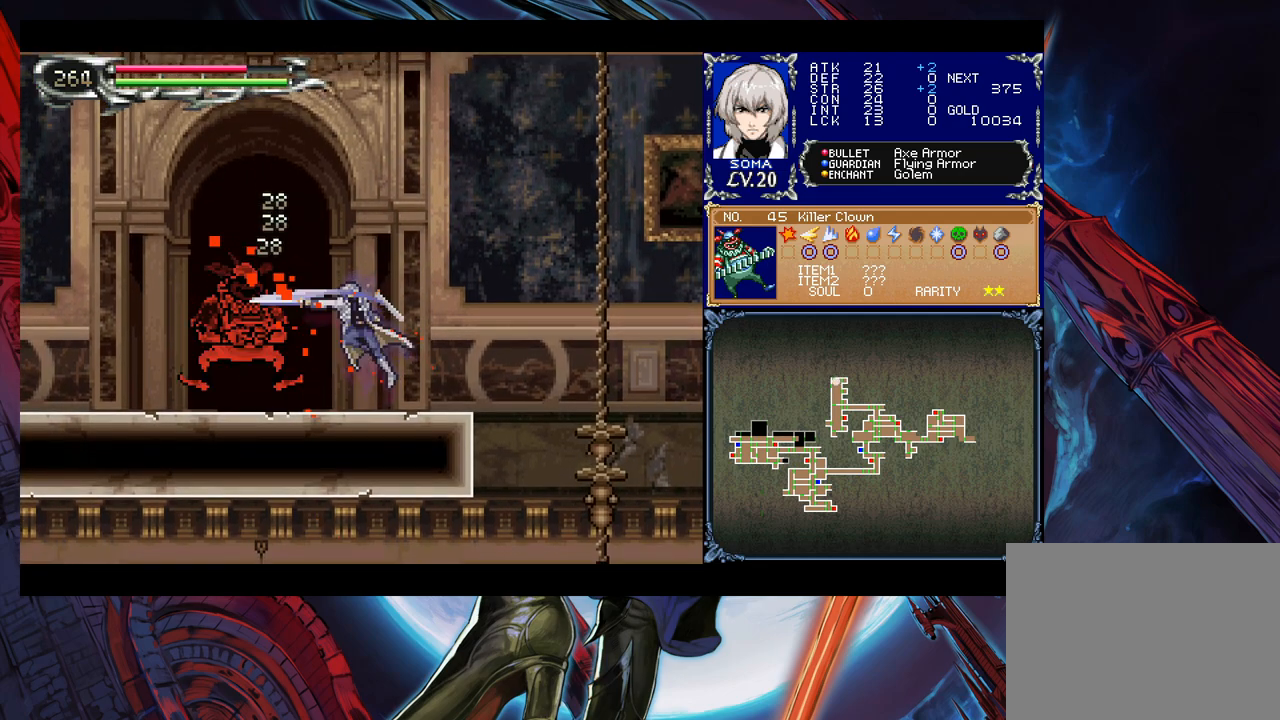
{"buttons": ["A"], "left_stick": "center", "events": [[133, "B", "down"], [167, "A", "down"], [167, "B", "up"], [233, "A", "up"], [467, "B", "down"], [483, "A", "down"], [483, "B", "up"]]}
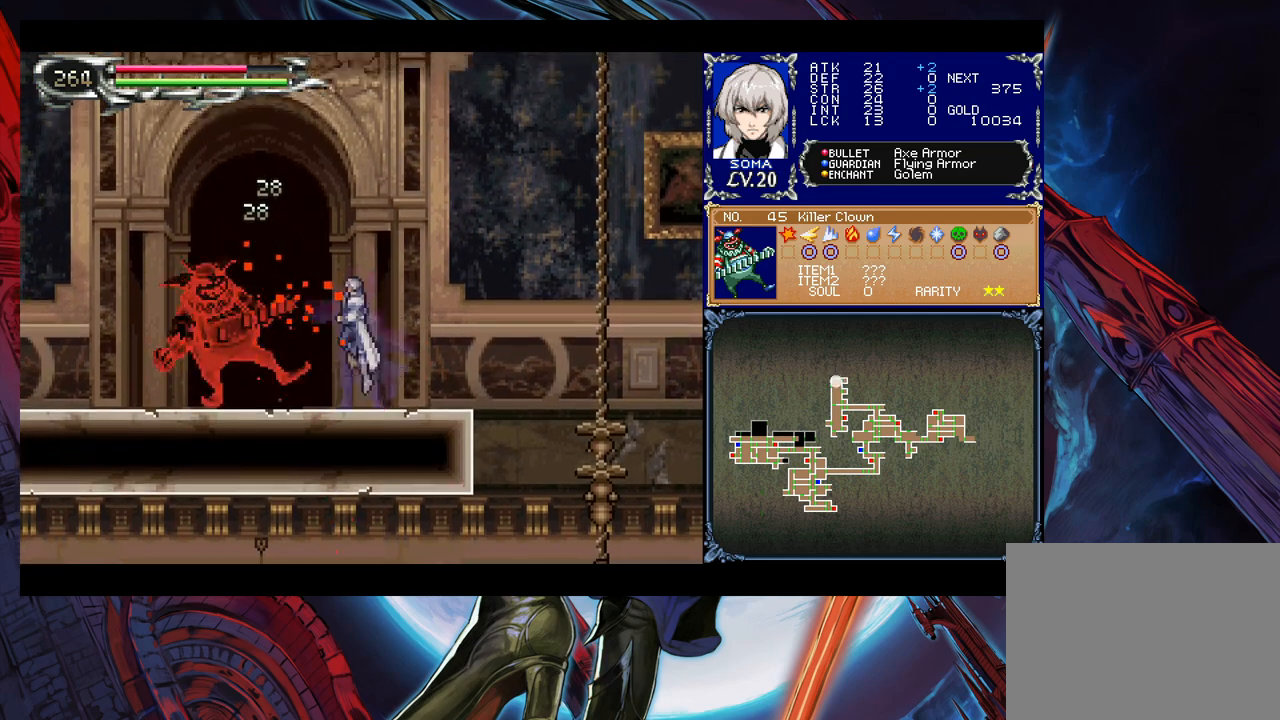
{"buttons": ["B"], "left_stick": "right", "events": [[67, "A", "up"], [267, "Y", "down"], [333, "B", "down"], [333, "Y", "up"], [333, "left_stick", "right"]]}
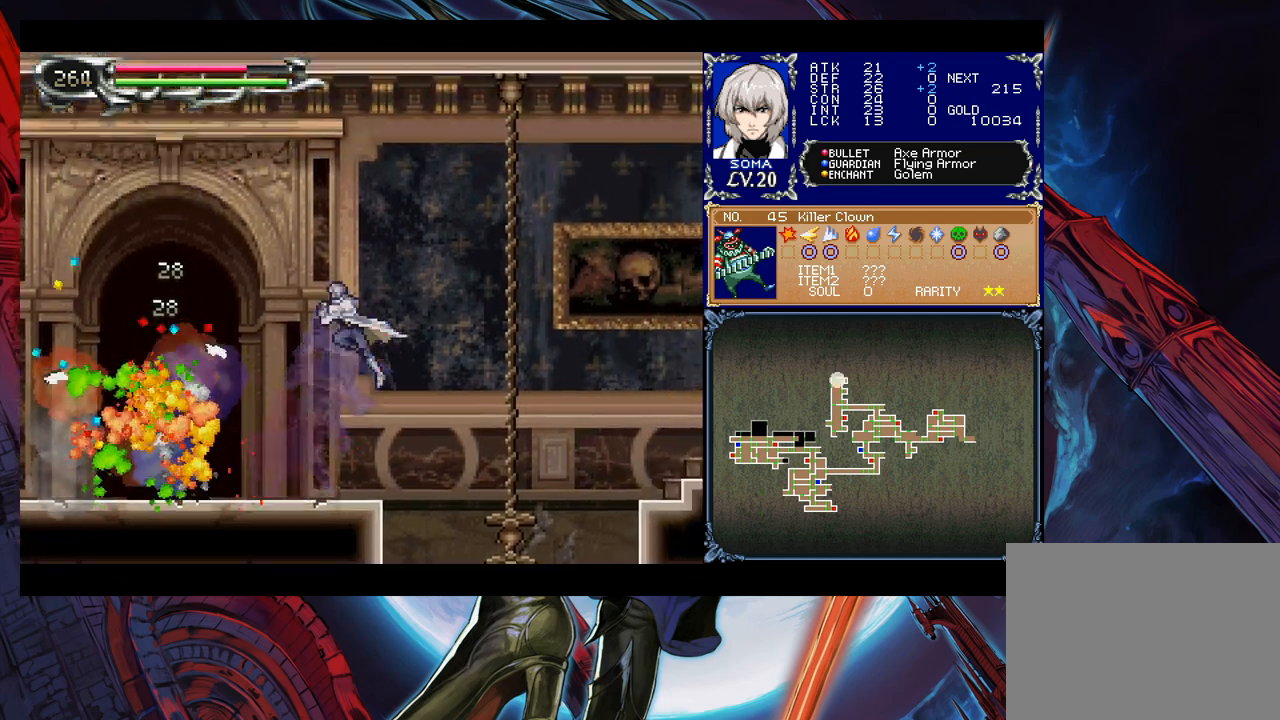
{"buttons": [], "left_stick": "right", "events": [[433, "B", "up"]]}
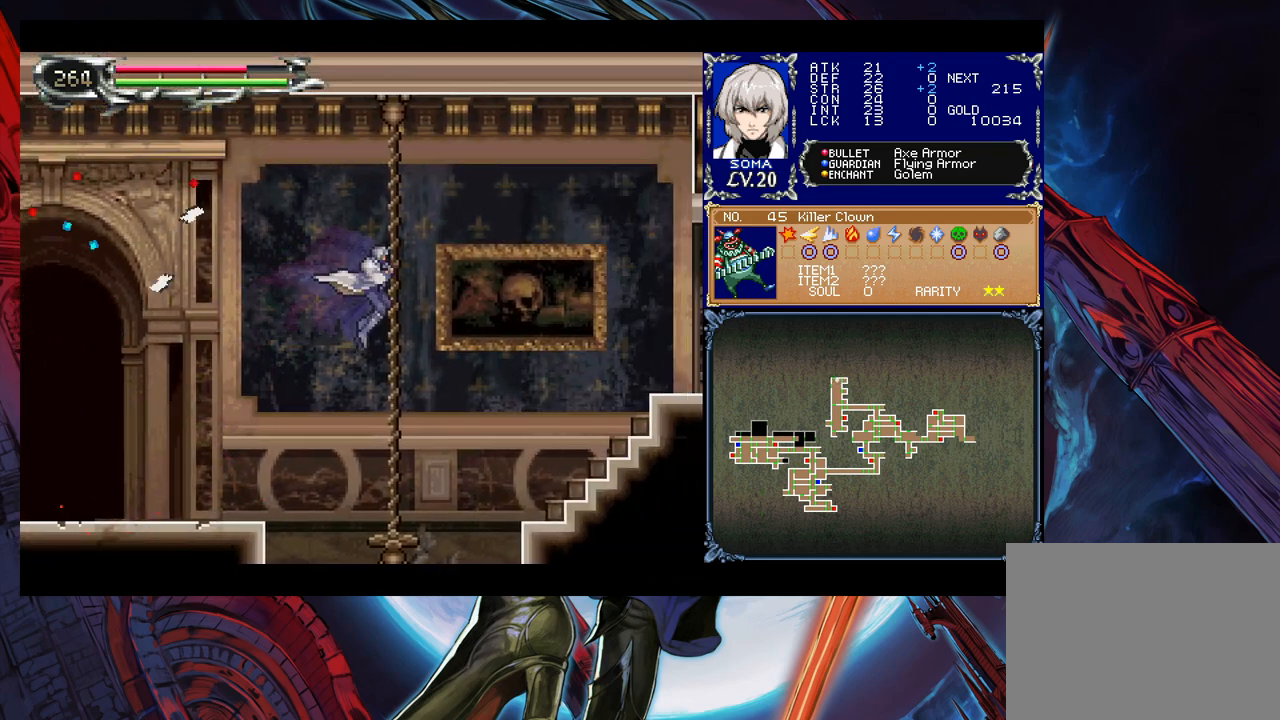
{"buttons": ["B"], "left_stick": "right", "events": [[317, "B", "down"]]}
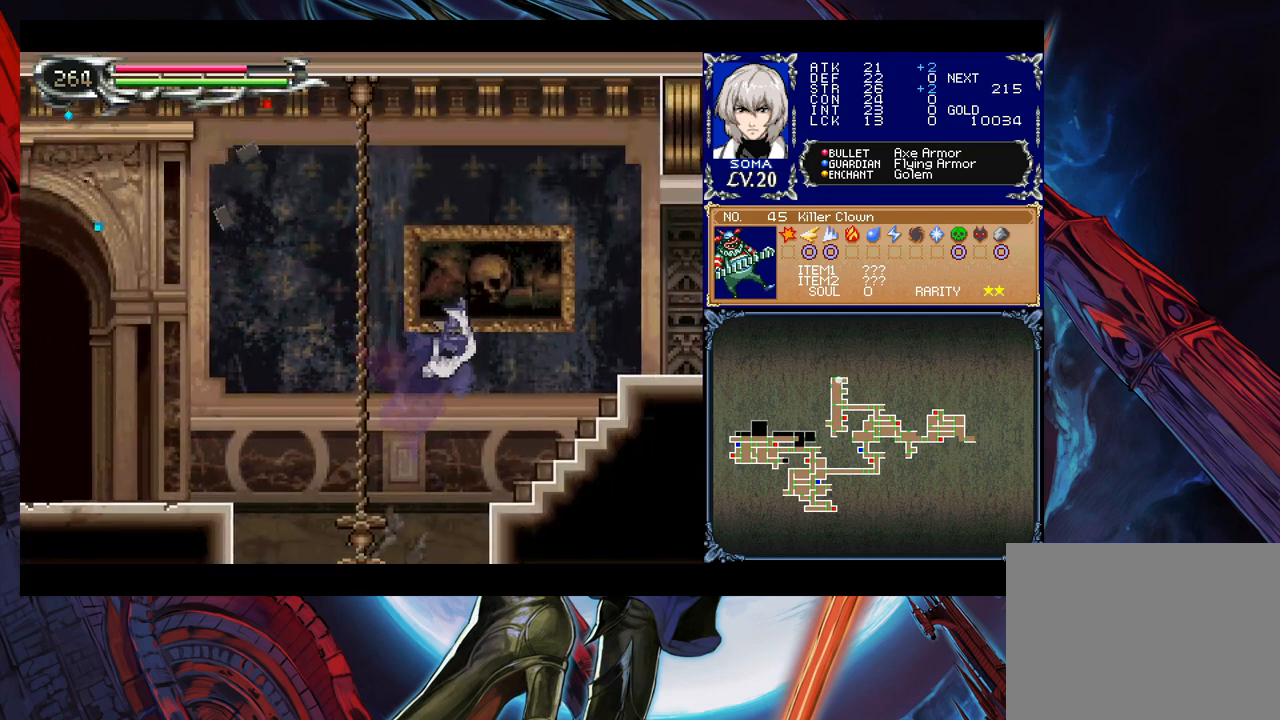
{"buttons": ["B"], "left_stick": "right", "events": [[17, "B", "up"], [83, "left_stick", "down-right"], [117, "B", "down"], [183, "B", "up"], [217, "left_stick", "right"], [267, "B", "down"], [383, "B", "up"], [483, "B", "down"]]}
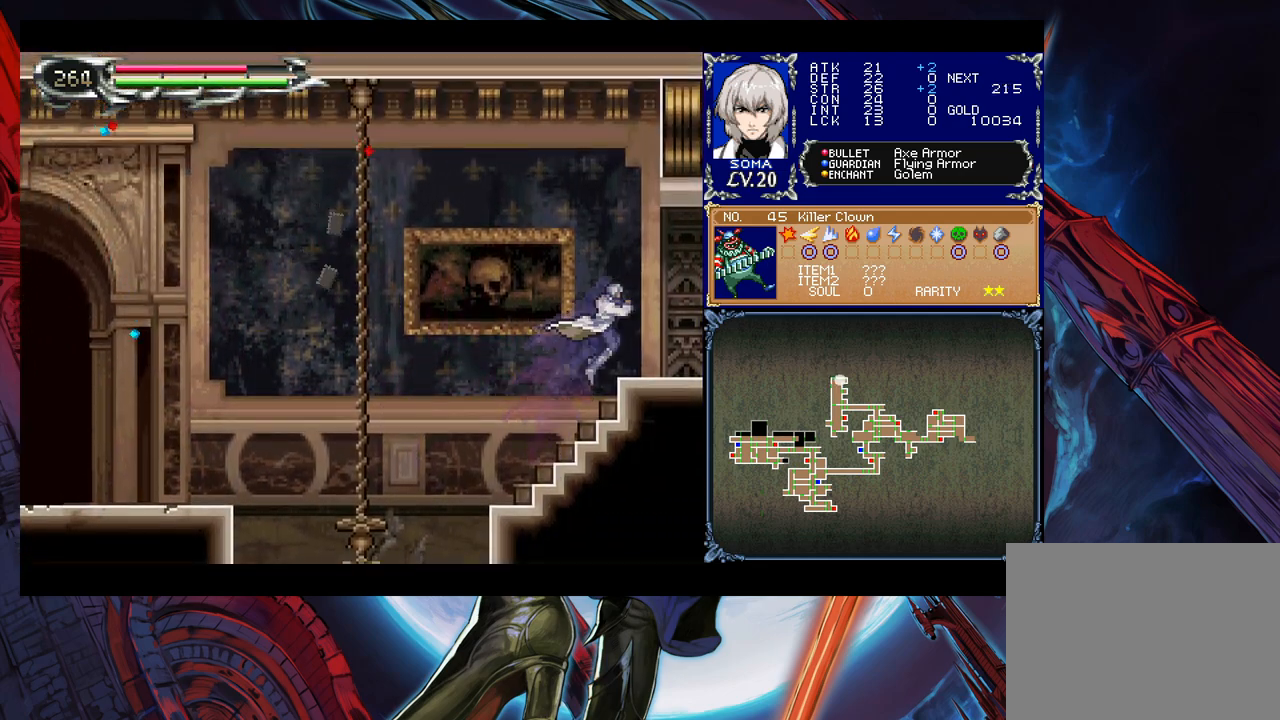
{"buttons": [], "left_stick": "left", "events": [[17, "left_stick", "down-right"], [67, "B", "up"], [117, "B", "down"], [167, "left_stick", "right"], [217, "B", "up"], [483, "left_stick", "left"]]}
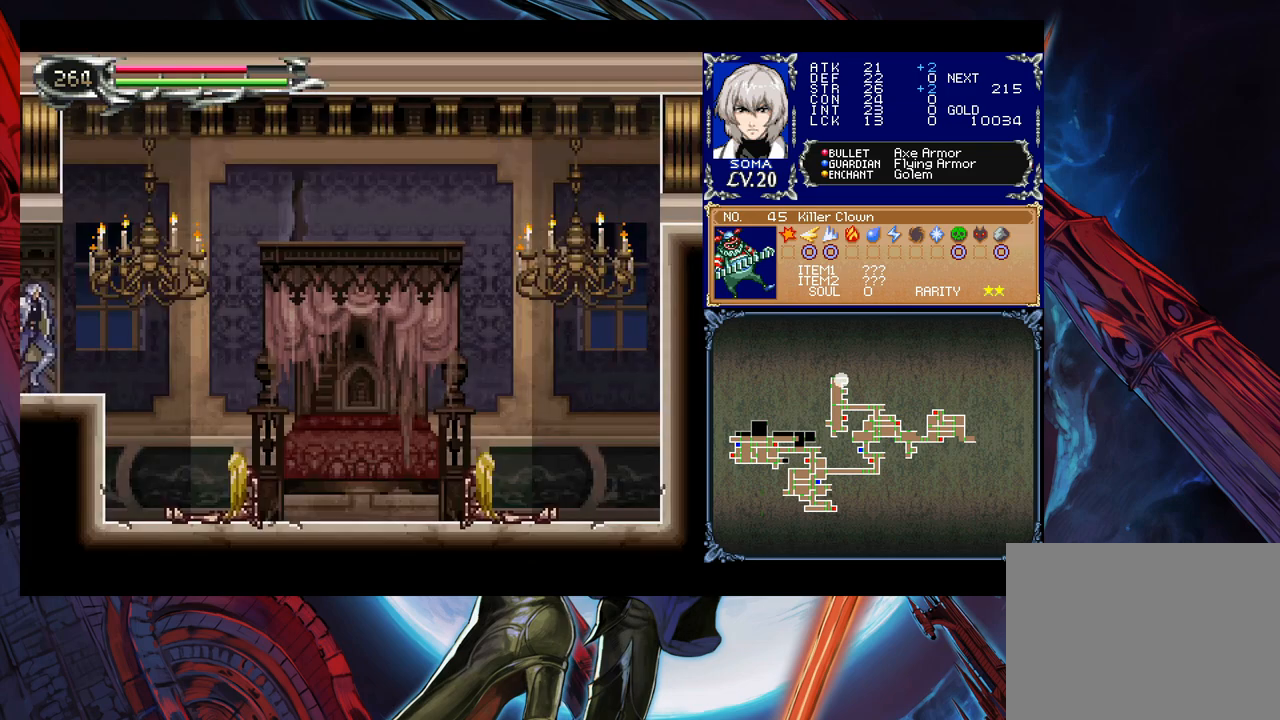
{"buttons": [], "left_stick": "left", "events": []}
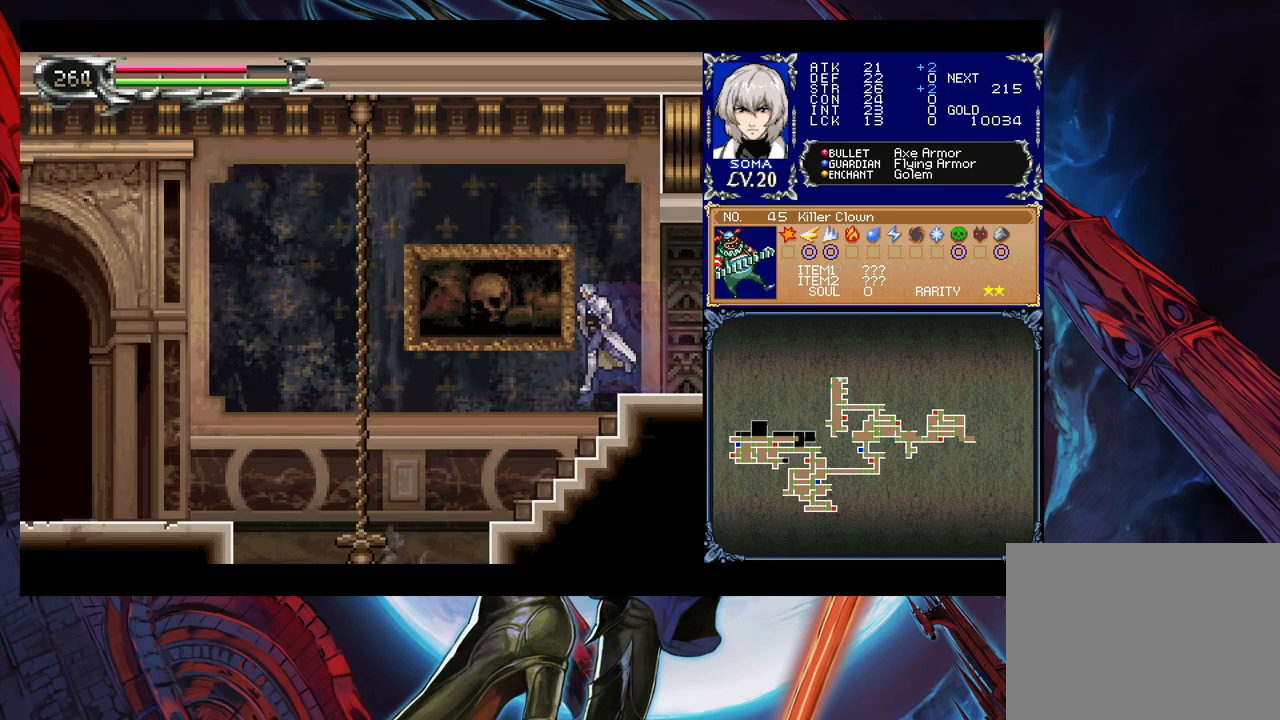
{"buttons": ["B"], "left_stick": "left", "events": [[283, "left_stick", "up-right"], [333, "Y", "down"], [383, "B", "down"], [383, "Y", "up"], [417, "left_stick", "left"]]}
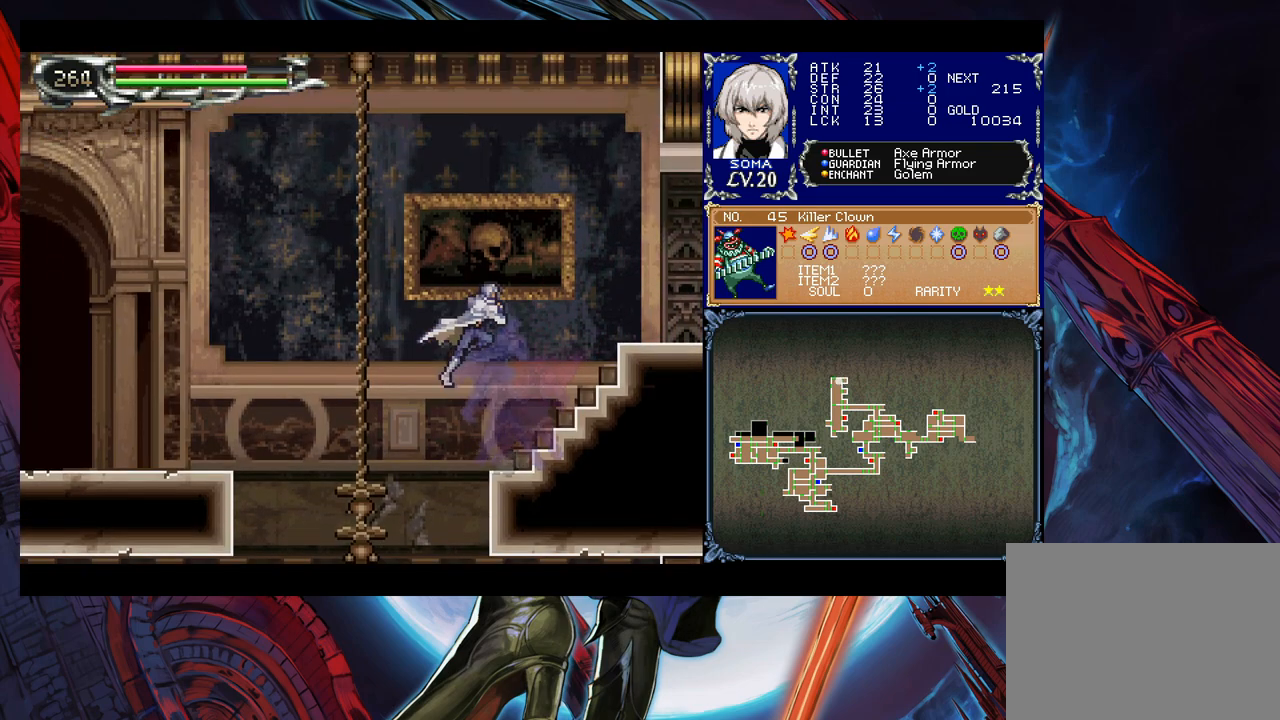
{"buttons": [], "left_stick": "left", "events": [[383, "B", "up"]]}
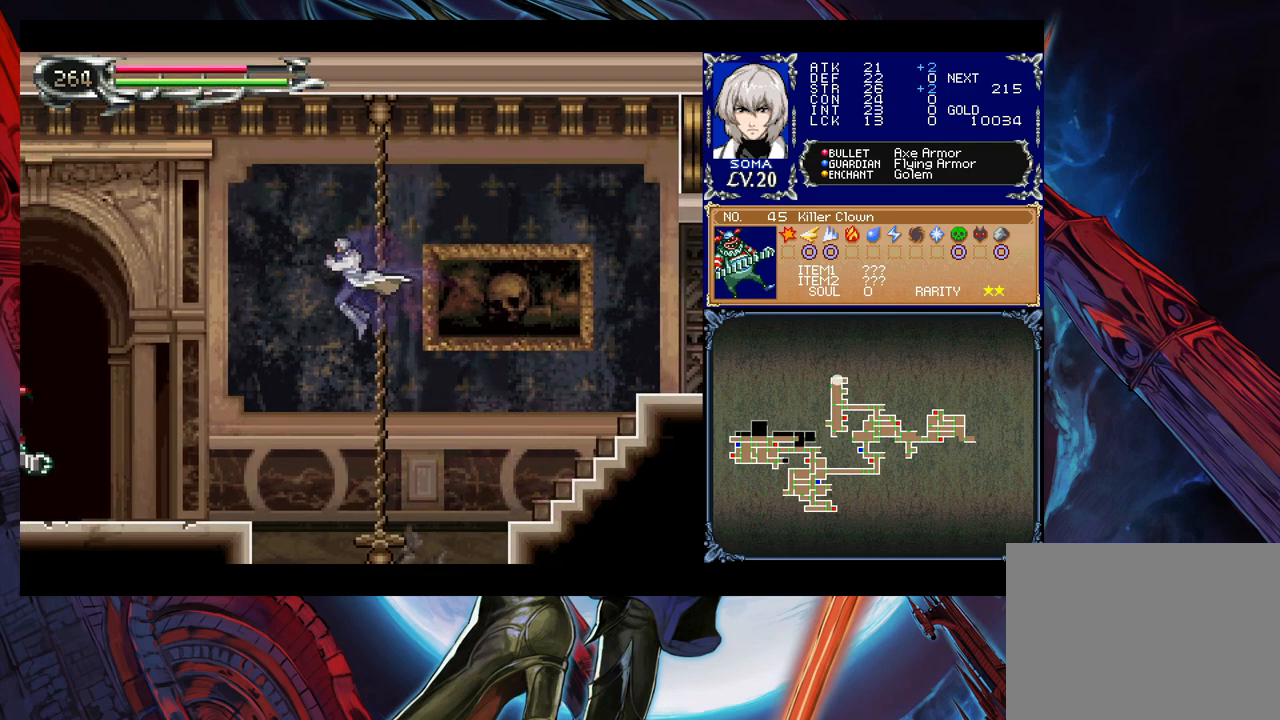
{"buttons": [], "left_stick": "left", "events": [[233, "B", "down"], [383, "B", "up"]]}
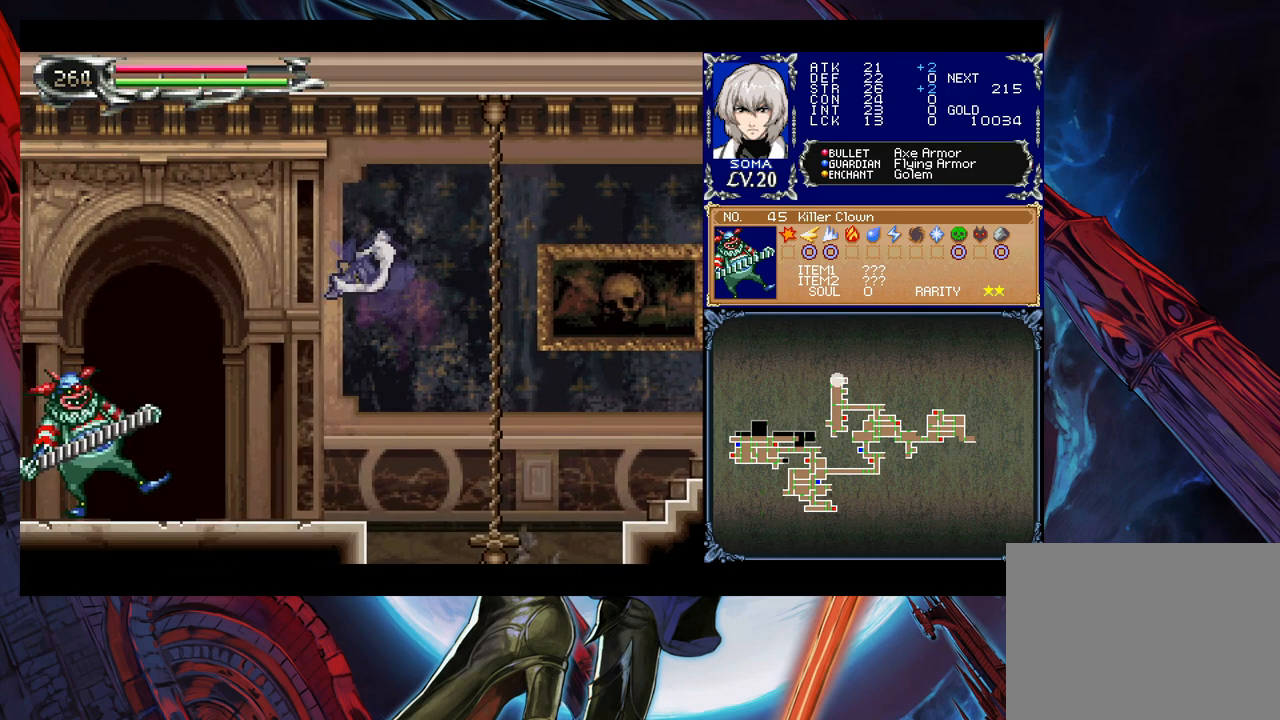
{"buttons": ["B"], "left_stick": "center", "events": [[283, "A", "down"], [333, "A", "up"], [417, "left_stick", "center"], [483, "B", "down"]]}
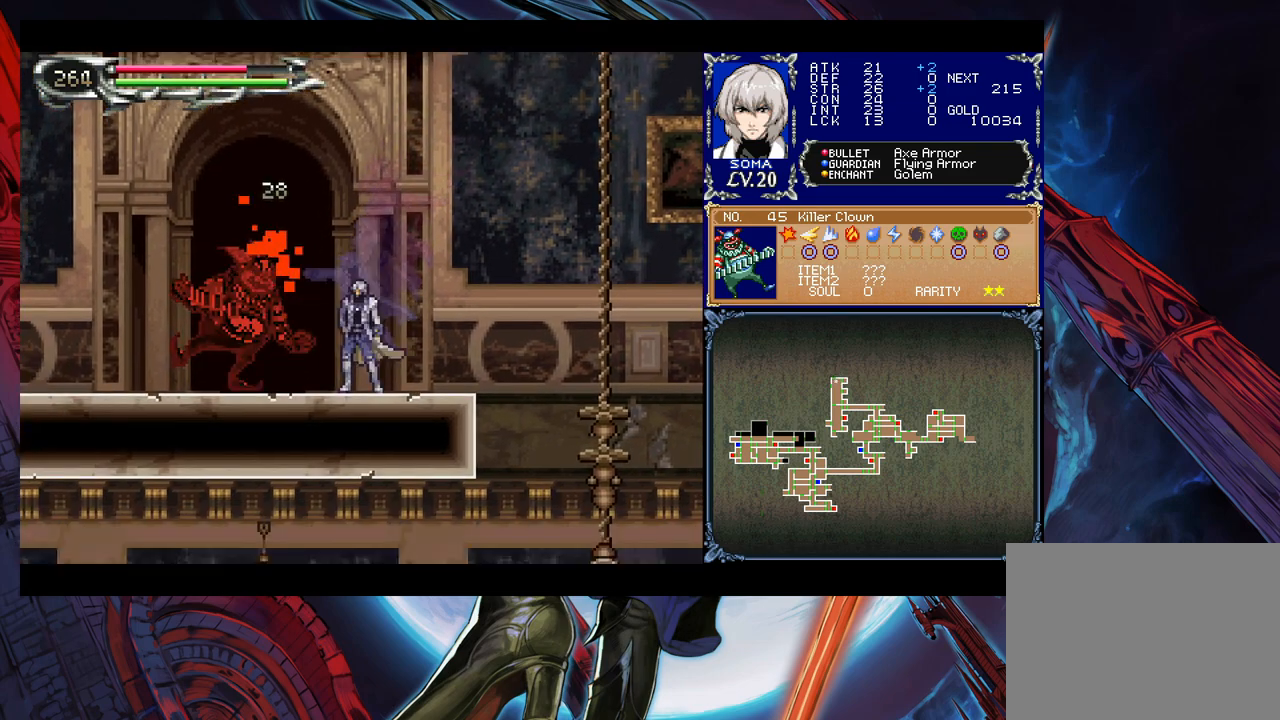
{"buttons": [], "left_stick": "center", "events": [[33, "A", "down"], [33, "B", "up"], [83, "A", "up"], [283, "B", "down"], [333, "A", "down"], [333, "B", "up"], [383, "A", "up"]]}
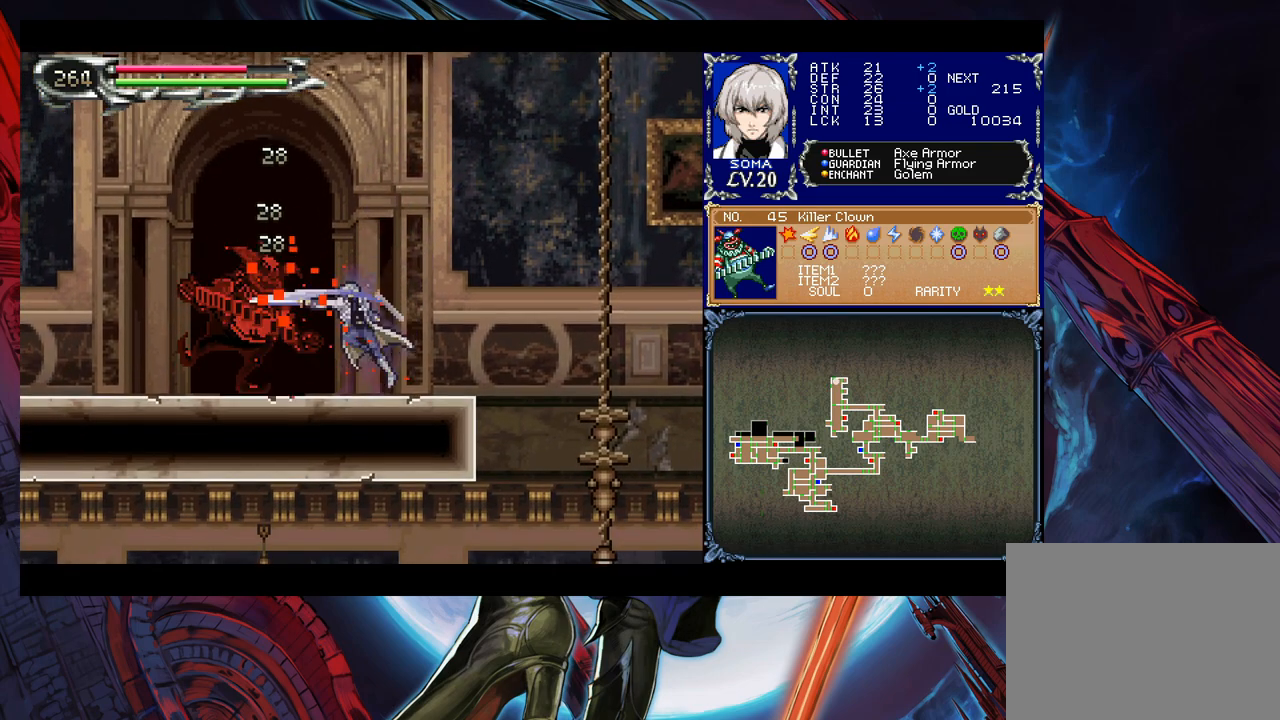
{"buttons": [], "left_stick": "center", "events": [[83, "B", "down"], [133, "A", "down"], [133, "B", "up"], [183, "A", "up"], [383, "B", "down"], [433, "A", "down"], [433, "B", "up"], [483, "A", "up"]]}
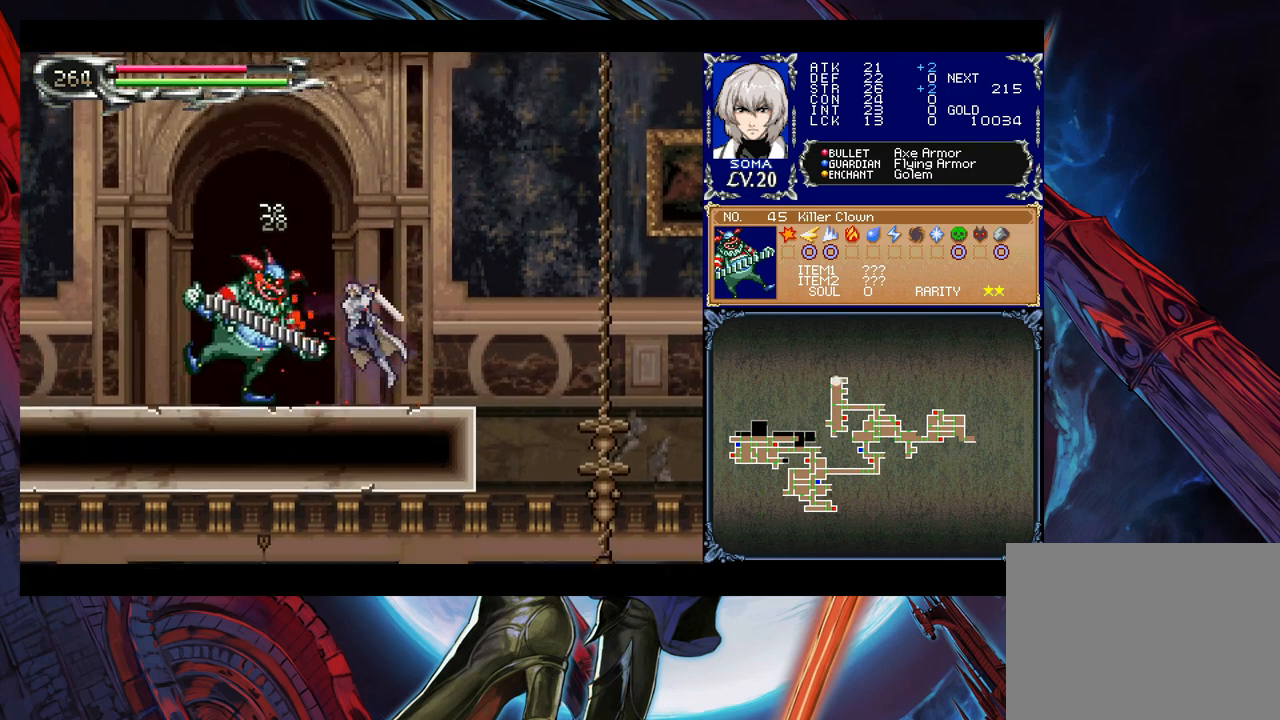
{"buttons": [], "left_stick": "center", "events": [[183, "B", "down"], [233, "A", "down"], [233, "B", "up"], [317, "A", "up"]]}